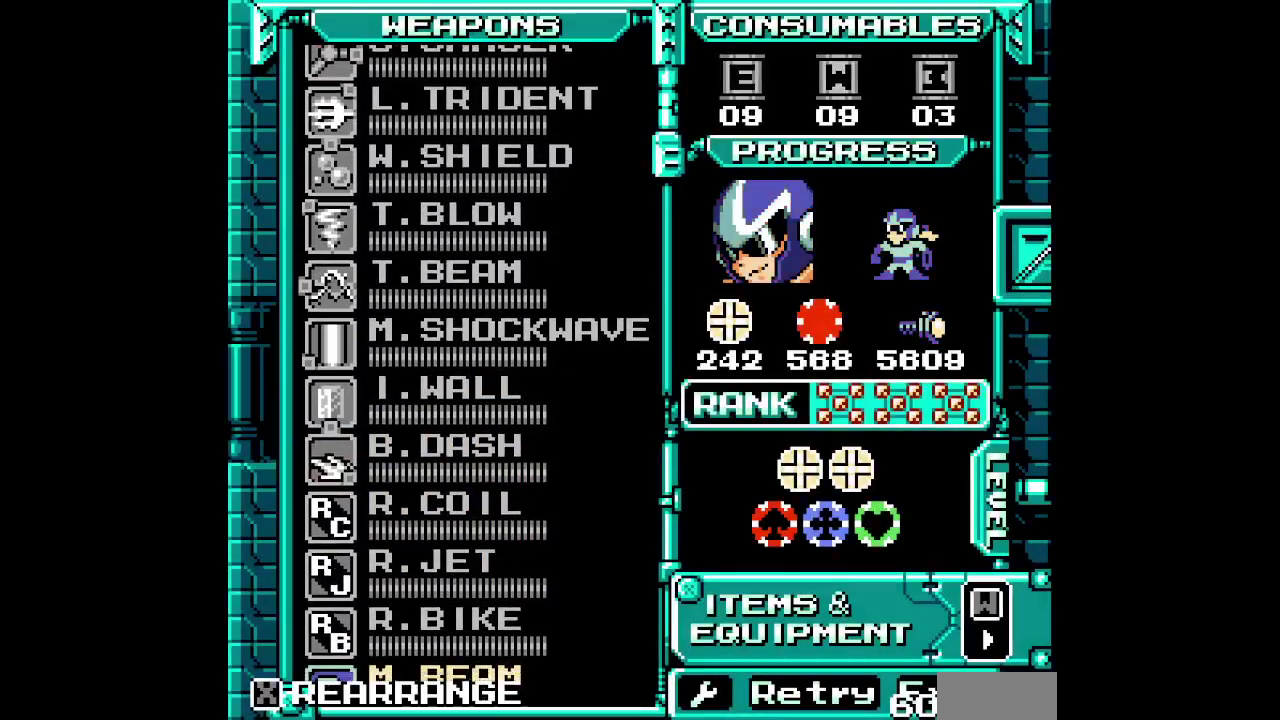
Gameplay with a controller (PlayStation layout); each line is a JSON object with the inputs held at the frame after it. "events" lists button and stick changes between this image and that frame as [ms after this image, input, new state], when the widget could be followed in between. Not read: DPAD_DOWN HOME L3 R3 SELECT START.
{"buttons": [], "events": [[17, "DPAD_UP", "down"], [117, "DPAD_UP", "up"], [183, "DPAD_UP", "down"], [250, "DPAD_UP", "up"], [317, "DPAD_UP", "down"], [383, "DPAD_UP", "up"]]}
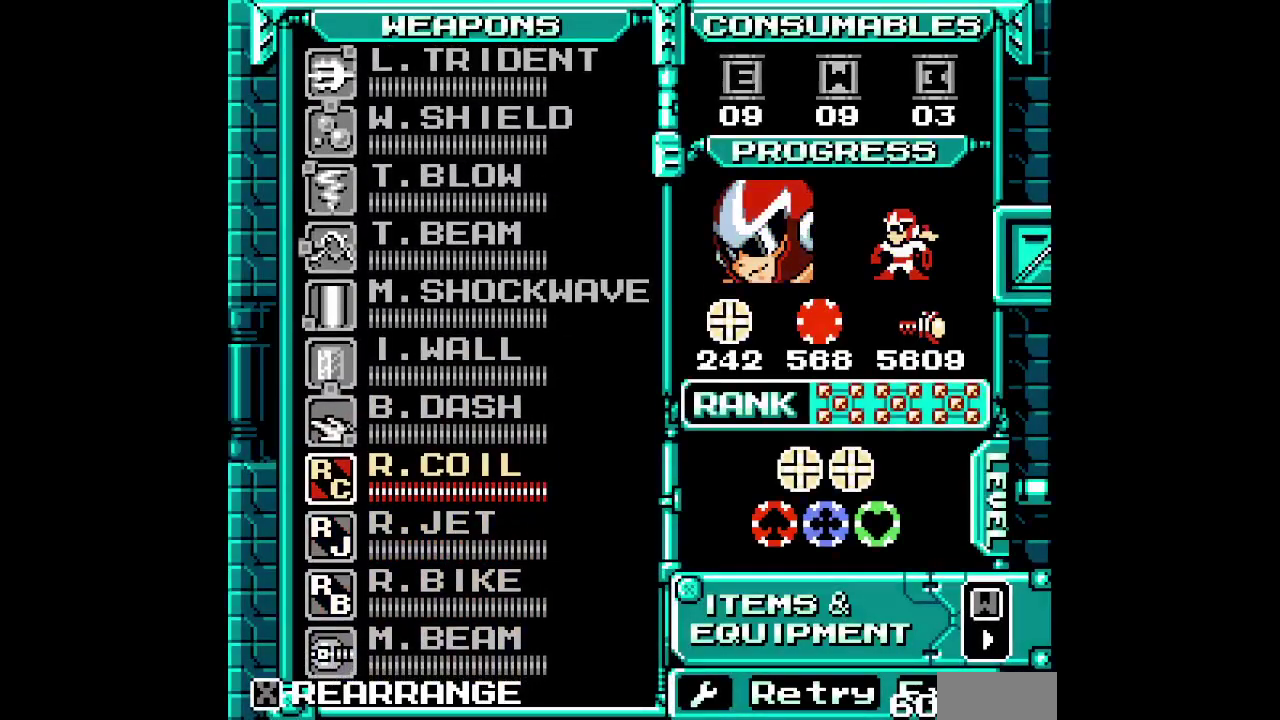
{"buttons": []}
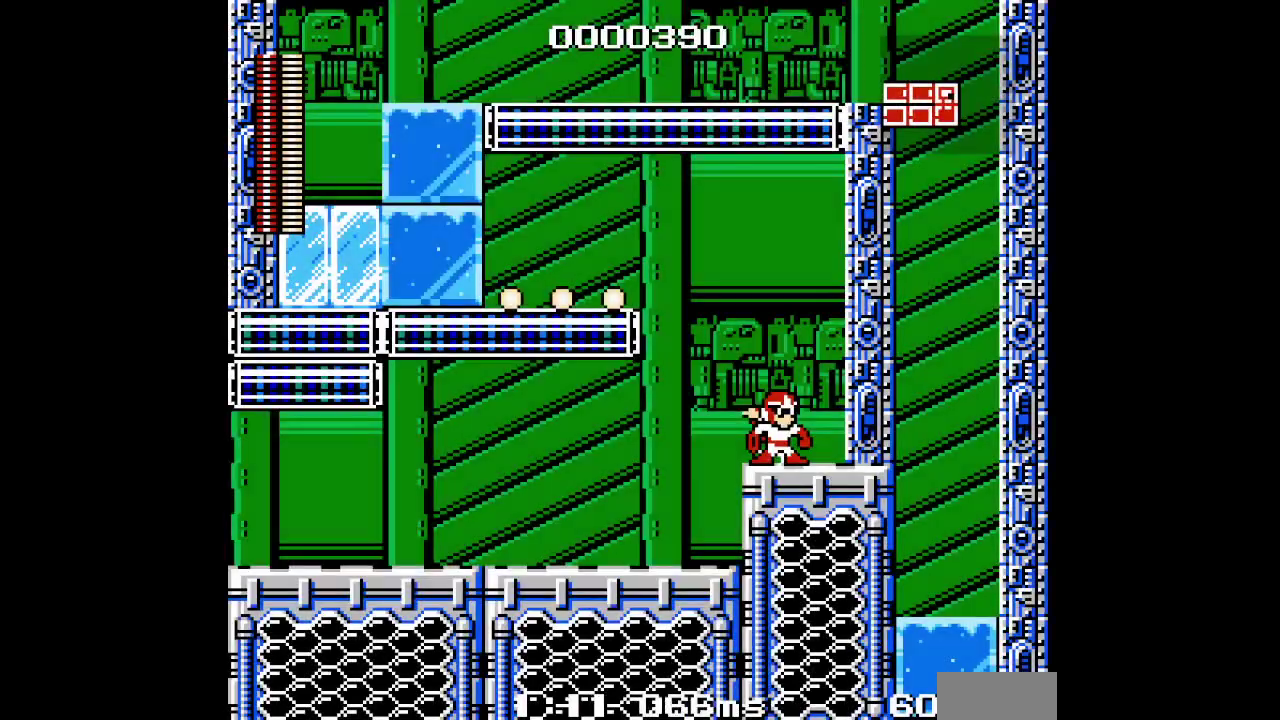
{"buttons": [], "events": []}
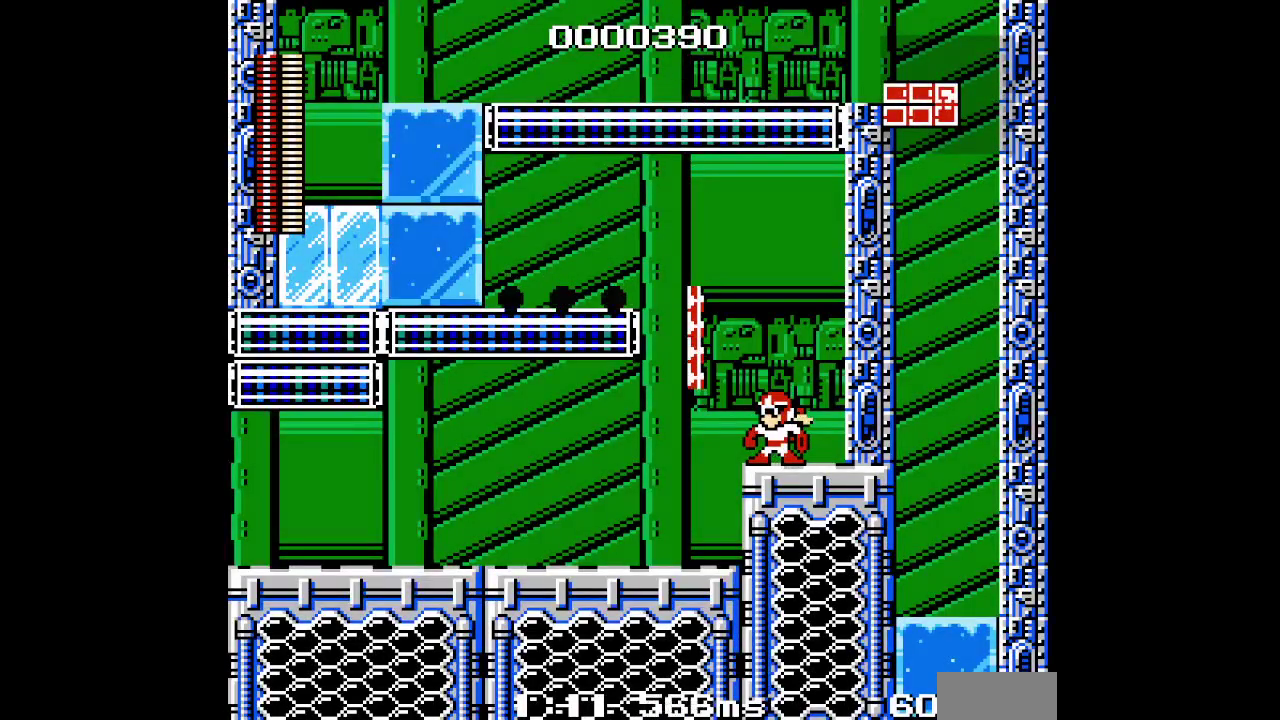
{"buttons": ["DPAD_LEFT"], "events": [[200, "DPAD_LEFT", "down"]]}
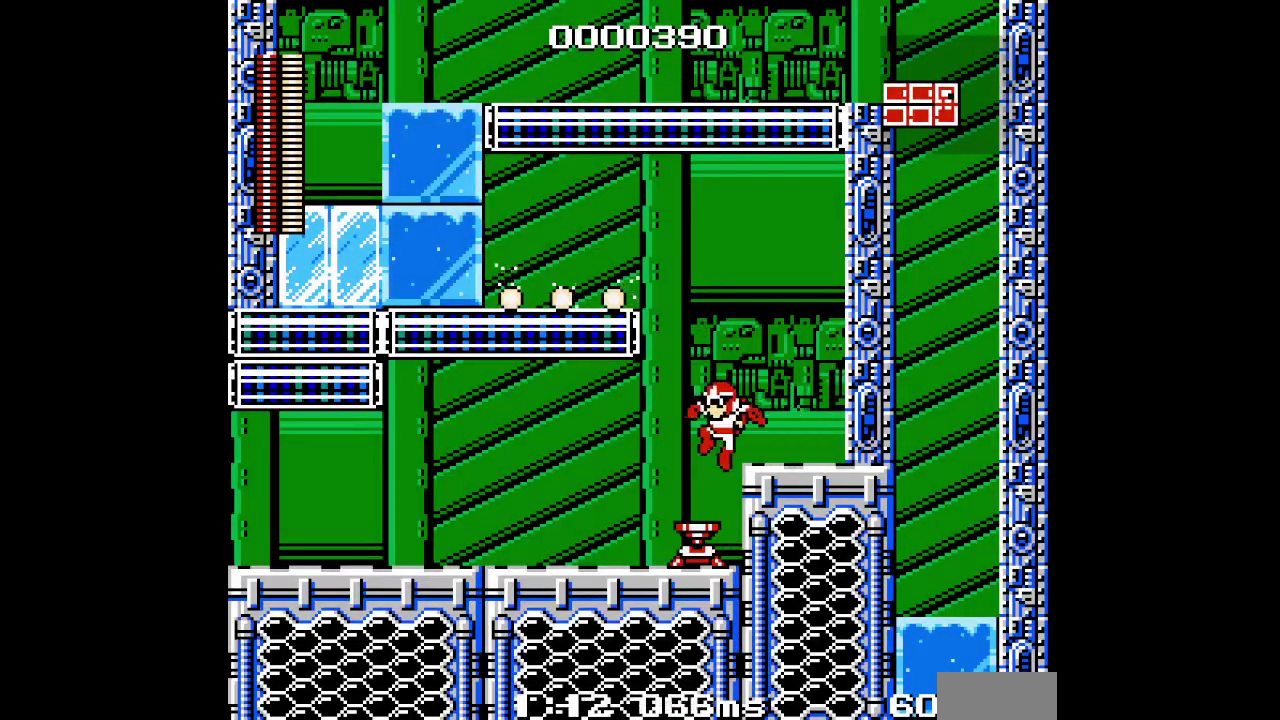
{"buttons": ["DPAD_LEFT"], "events": [[167, "DPAD_LEFT", "up"], [383, "DPAD_LEFT", "down"]]}
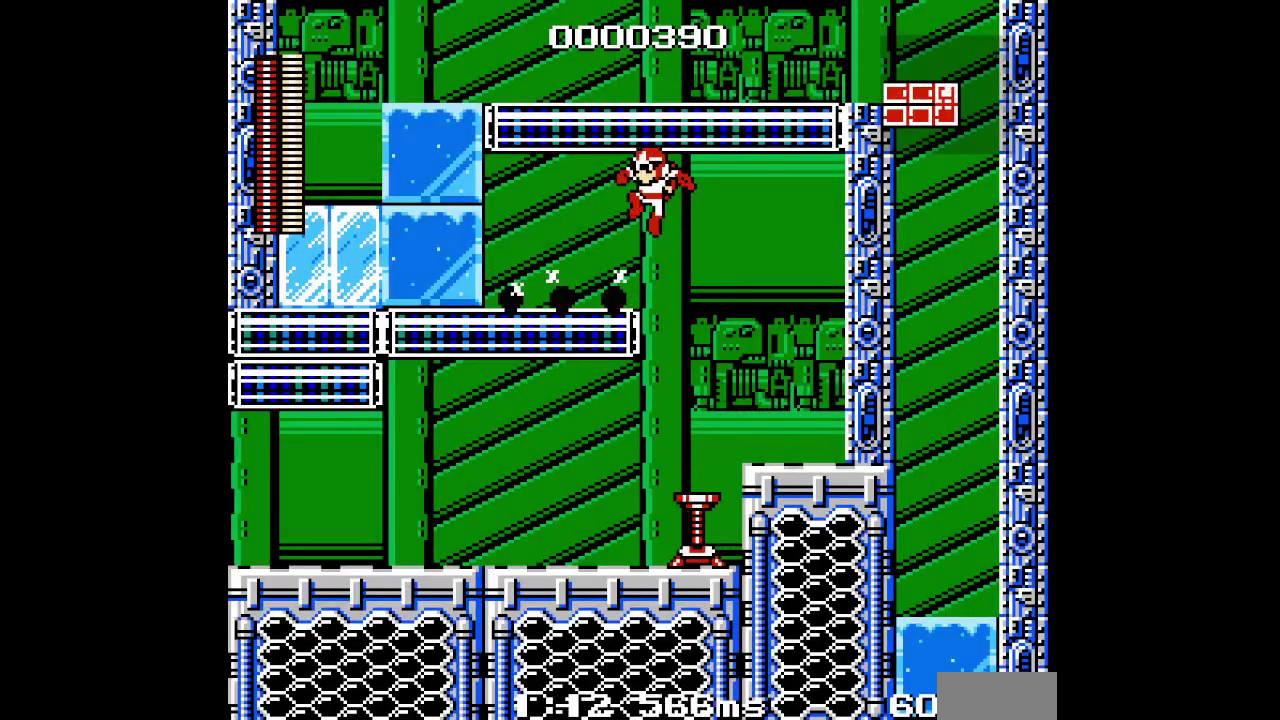
{"buttons": [], "events": [[17, "L2", "down"], [33, "R2", "down"], [133, "L2", "up"], [150, "R2", "up"], [250, "DPAD_LEFT", "up"]]}
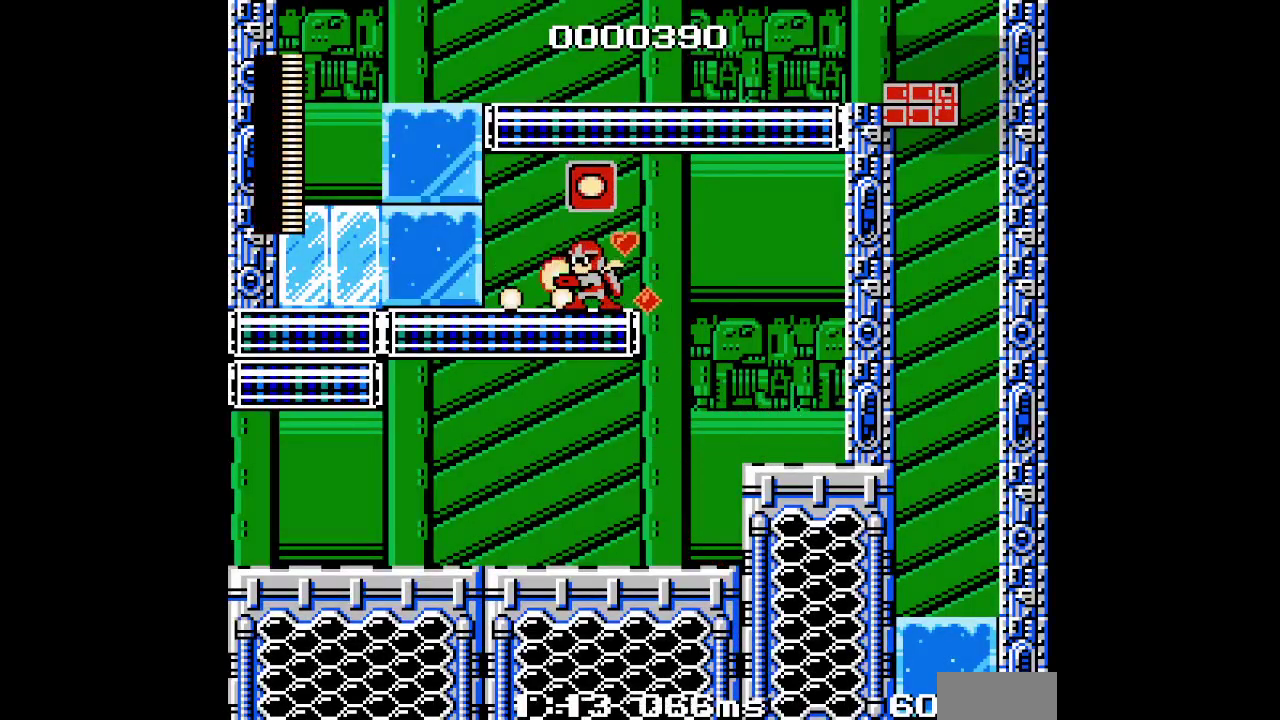
{"buttons": [], "events": []}
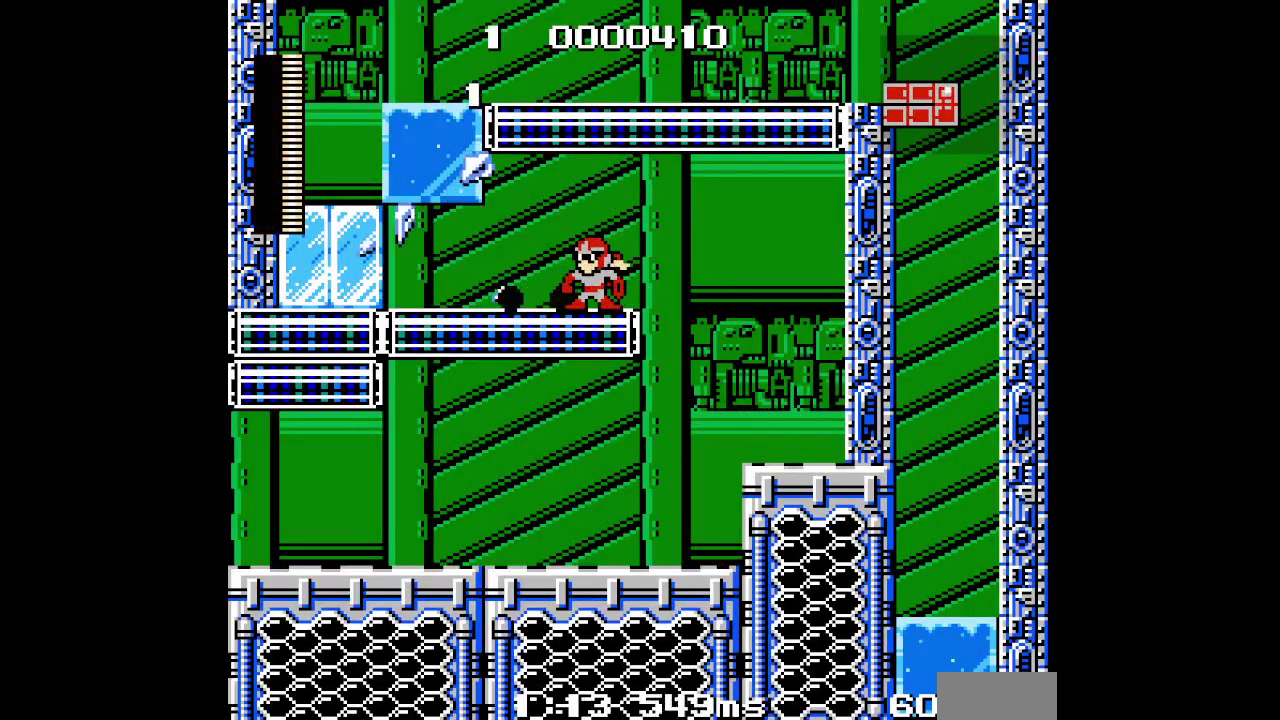
{"buttons": [], "events": []}
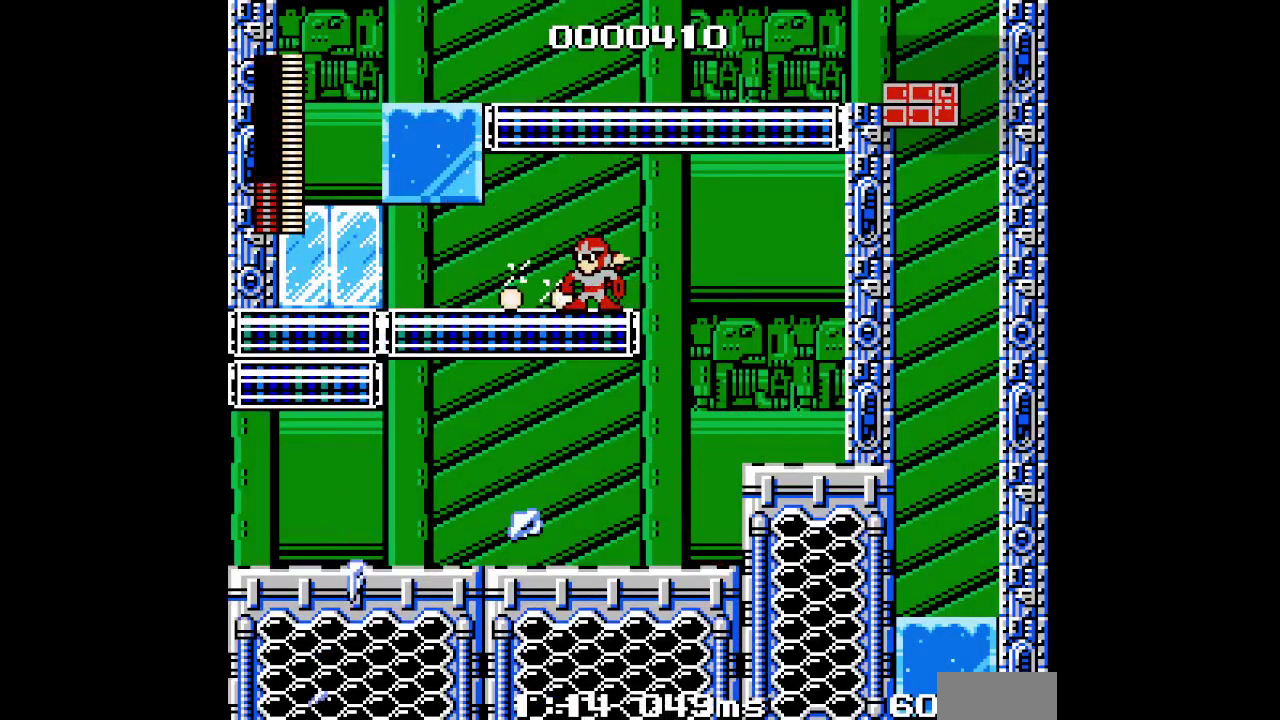
{"buttons": [], "events": []}